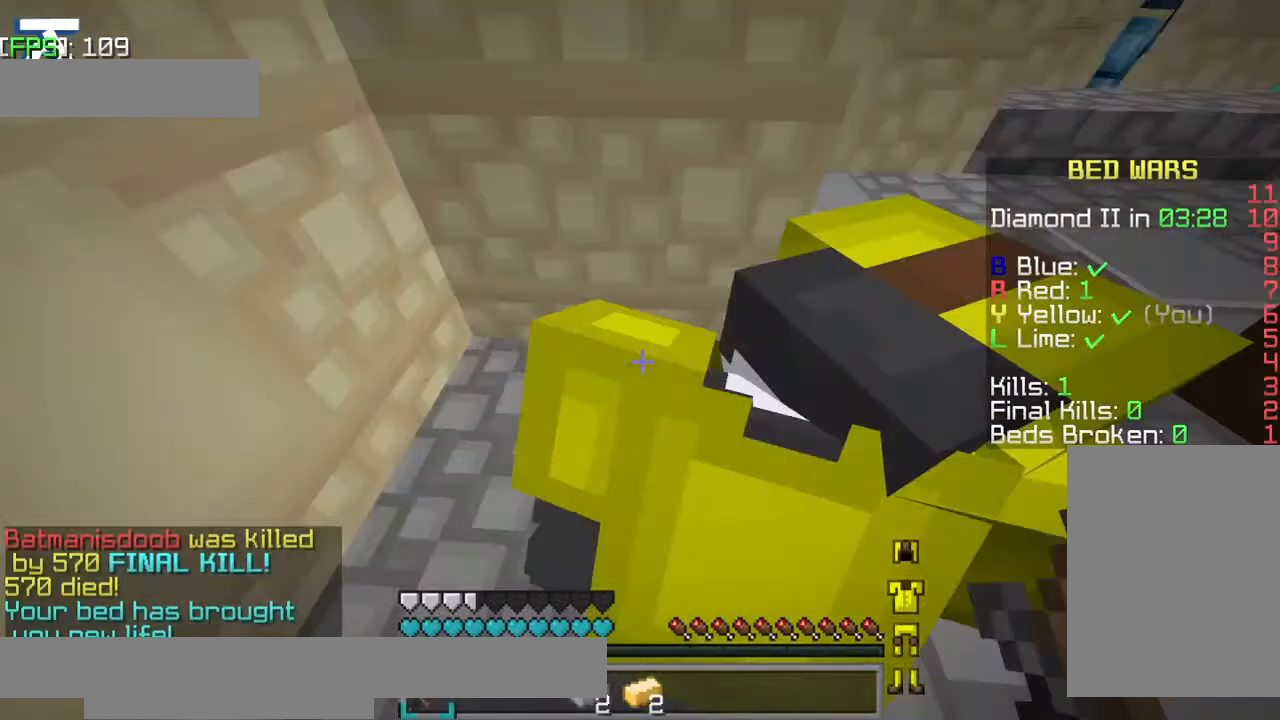
Gameplay with keyboard; each line is a JSON object with the keys held at the frame after it. "events" lists presses ("down") and releases ("up") of "a", "d", "jump", "s" and "w" between this image and that frame as [ms after this image, input, new state], when the widget could be followed in between. No other keys are recorded. Mouse input is not recorded. Key names are as the overlay labels them; some are game actions (e.g. jump) rather than physical keys.
{"keys": [], "events": [[200, "d", "up"], [200, "w", "down"], [400, "w", "up"]]}
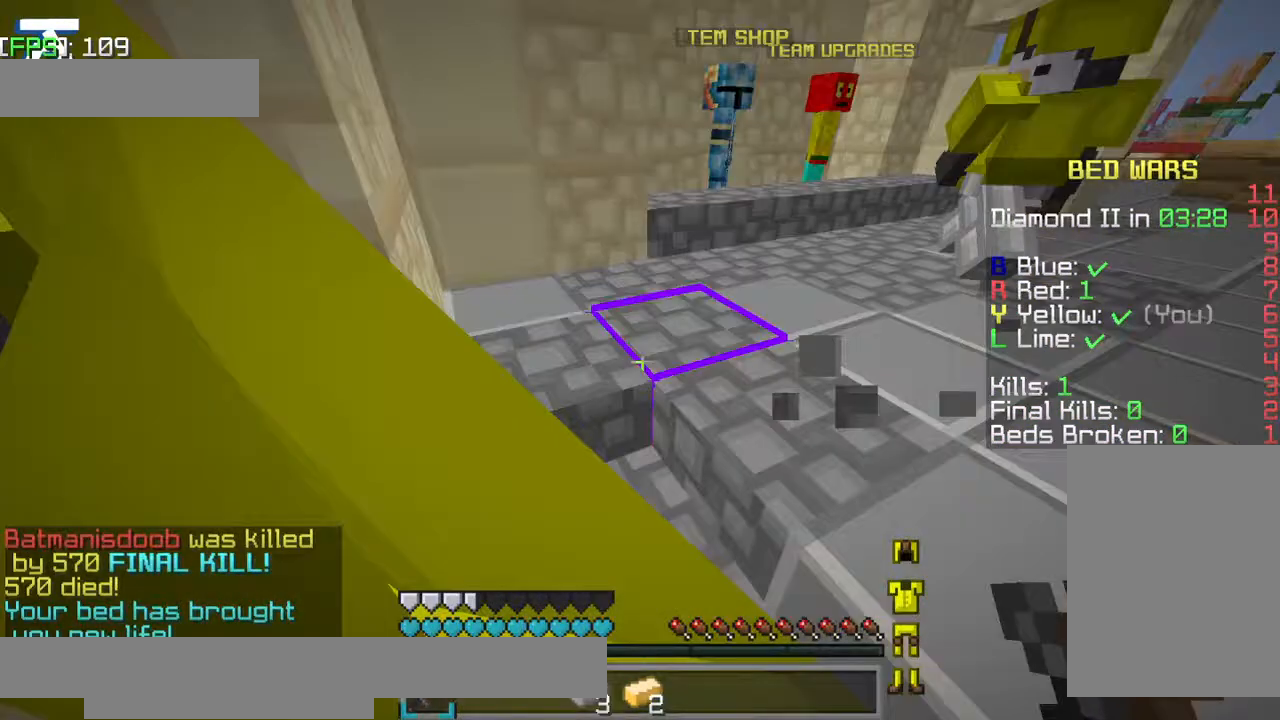
{"keys": [], "events": [[184, "a", "down"], [217, "a", "up"], [217, "d", "down"], [267, "a", "down"], [267, "d", "up"], [334, "a", "up"], [334, "d", "down"], [400, "d", "up"]]}
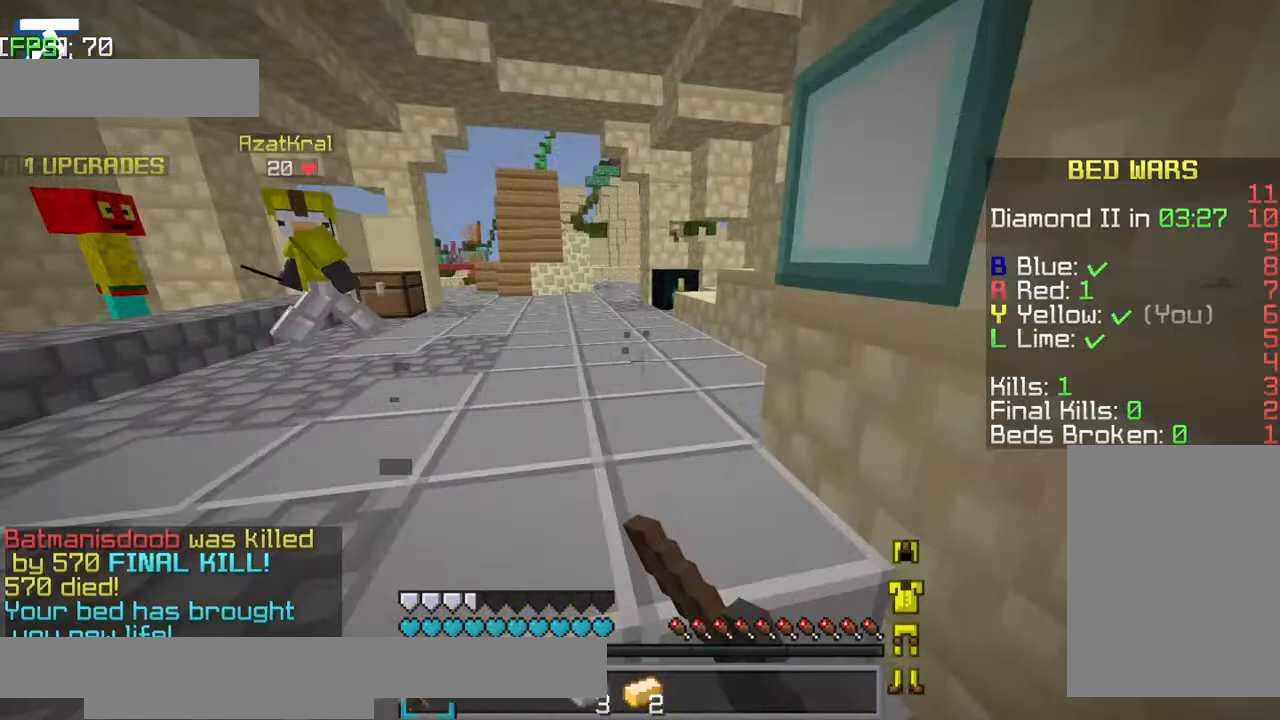
{"keys": ["d"], "events": [[17, "d", "down"], [50, "d", "up"], [67, "d", "down"], [150, "d", "up"], [217, "a", "down"], [250, "a", "up"], [250, "d", "down"], [350, "d", "up"], [384, "d", "down"], [400, "d", "up"], [417, "a", "down"], [450, "a", "up"], [450, "d", "down"], [467, "a", "down"], [467, "d", "up"], [484, "a", "up"], [484, "d", "down"]]}
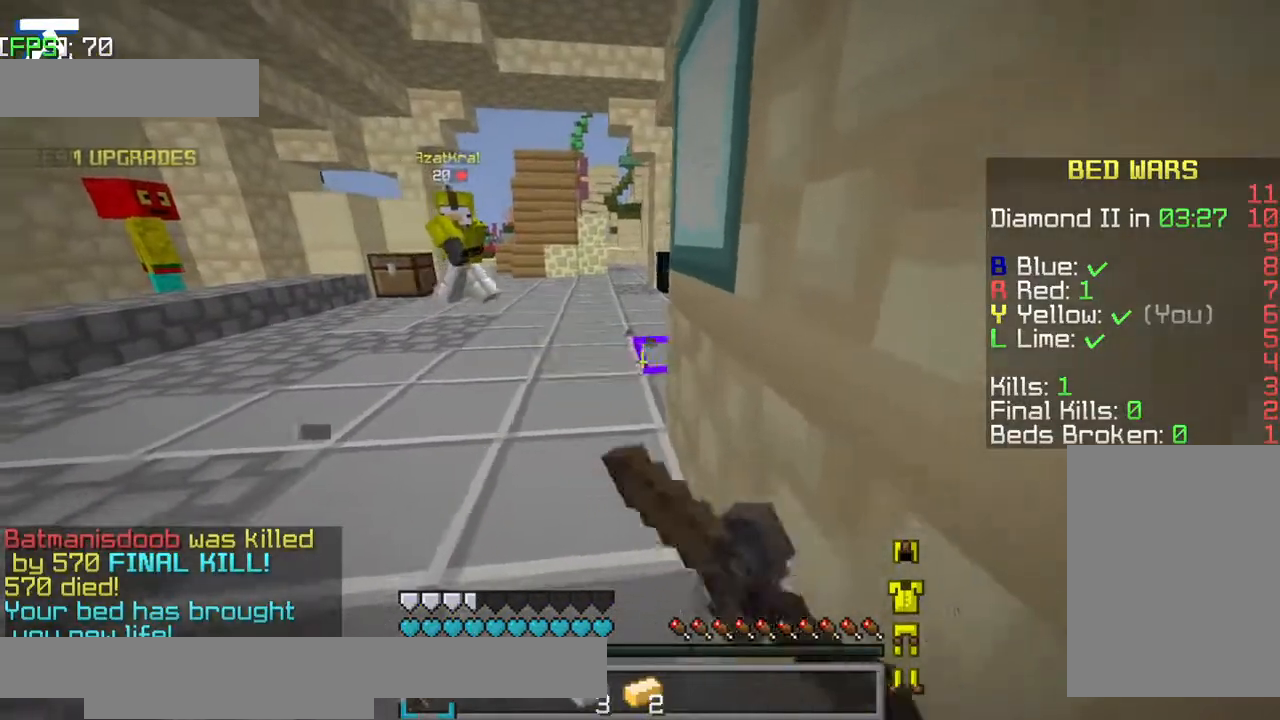
{"keys": [], "events": [[100, "a", "down"], [100, "d", "up"], [267, "a", "up"], [300, "a", "down"], [317, "a", "up"], [367, "d", "down"], [400, "d", "up"]]}
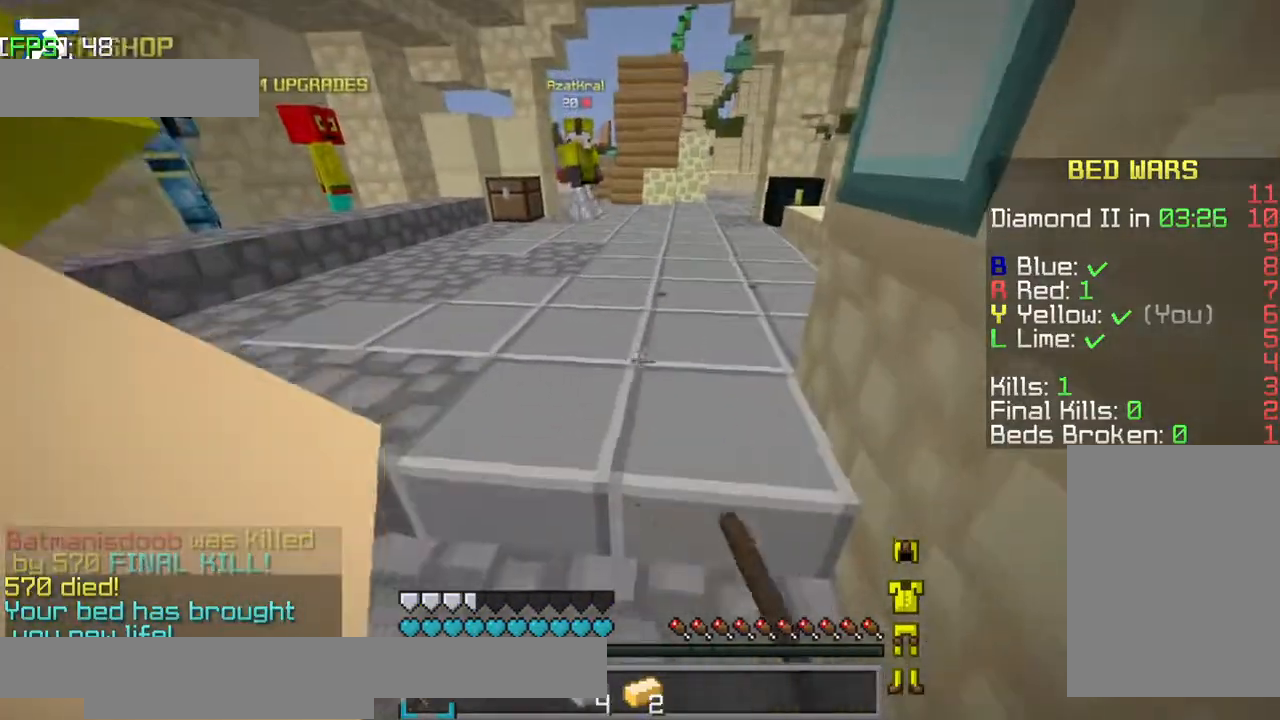
{"keys": ["jump", "w"], "events": [[150, "w", "down"], [184, "w", "up"], [200, "w", "down"], [300, "jump", "down"]]}
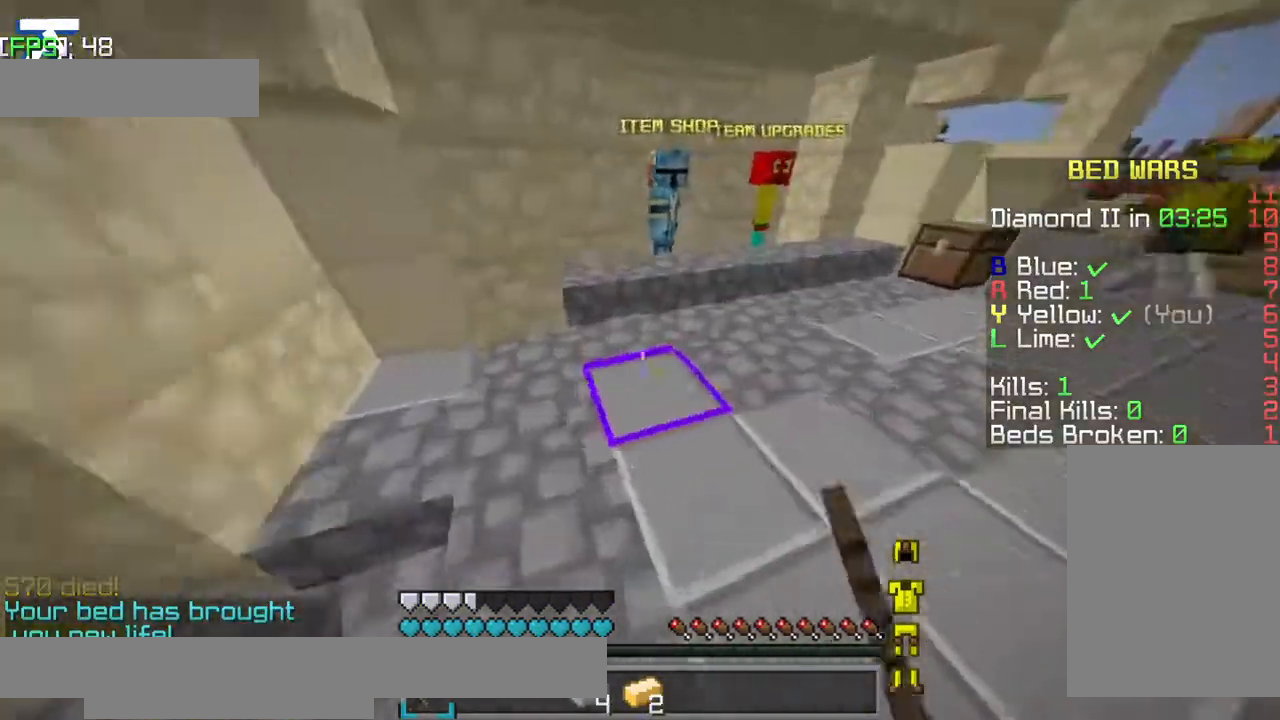
{"keys": ["w"], "events": [[250, "jump", "up"]]}